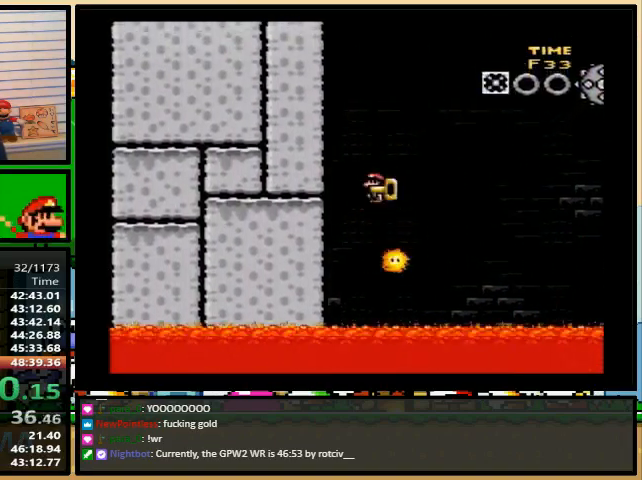
Gameplay with a controller (Nintendo layout); each line is a JSON object with the inputs held at the frame after it. "events" lists button and stick changes between this image and that frame as [ms after this image, input, new state], when the widget could be followed in between. Not read: L1 L3 R1 R3.
{"buttons": ["A", "X", "DPAD_RIGHT"]}
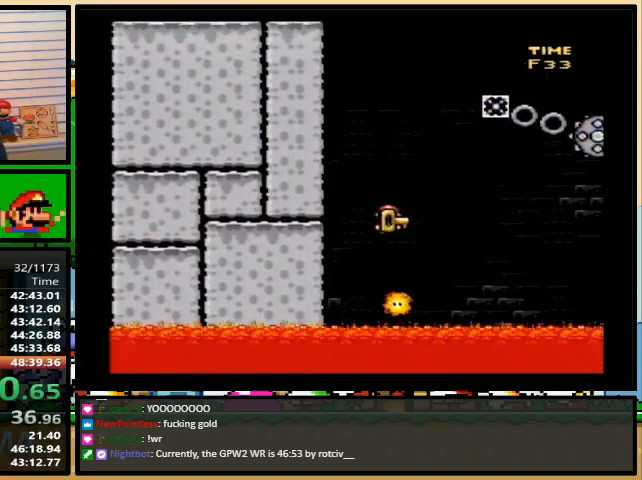
{"buttons": ["A", "X", "DPAD_LEFT"], "events": [[67, "DPAD_UP", "down"], [100, "DPAD_UP", "up"], [367, "DPAD_LEFT", "down"], [367, "DPAD_RIGHT", "up"]]}
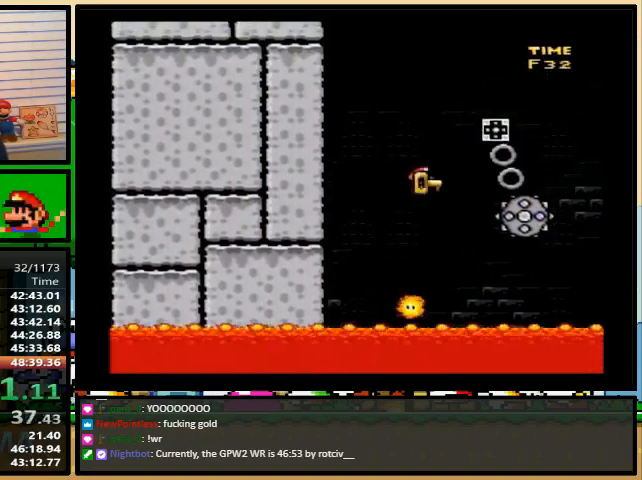
{"buttons": ["A", "X", "DPAD_UP", "DPAD_LEFT"], "events": [[200, "DPAD_UP", "down"], [367, "DPAD_LEFT", "up"], [367, "DPAD_RIGHT", "down"], [400, "DPAD_UP", "up"], [500, "DPAD_LEFT", "down"], [500, "DPAD_RIGHT", "up"], [500, "DPAD_UP", "down"]]}
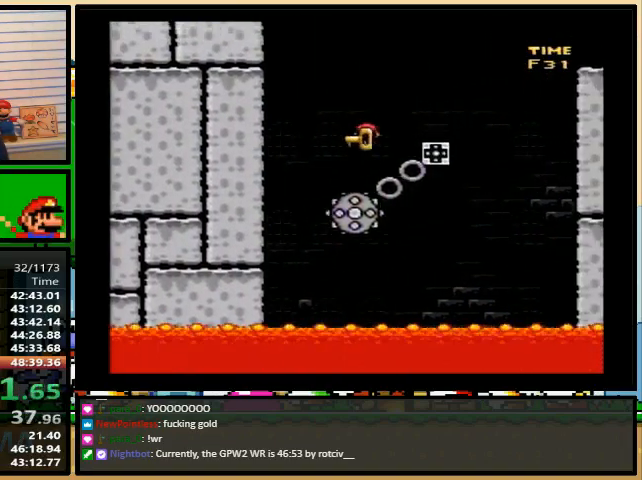
{"buttons": ["A", "X", "DPAD_RIGHT"], "events": [[33, "DPAD_UP", "up"], [100, "DPAD_UP", "down"], [167, "DPAD_LEFT", "up"], [167, "DPAD_RIGHT", "down"], [167, "DPAD_UP", "up"], [367, "DPAD_LEFT", "down"], [367, "DPAD_UP", "down"], [500, "DPAD_LEFT", "up"], [500, "DPAD_UP", "up"]]}
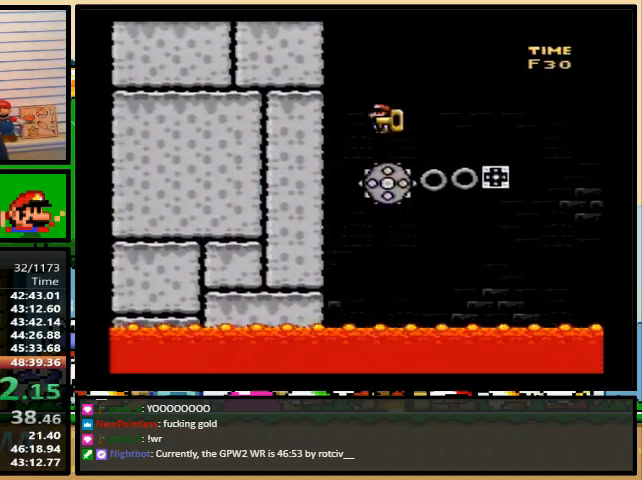
{"buttons": ["A", "X", "DPAD_LEFT"]}
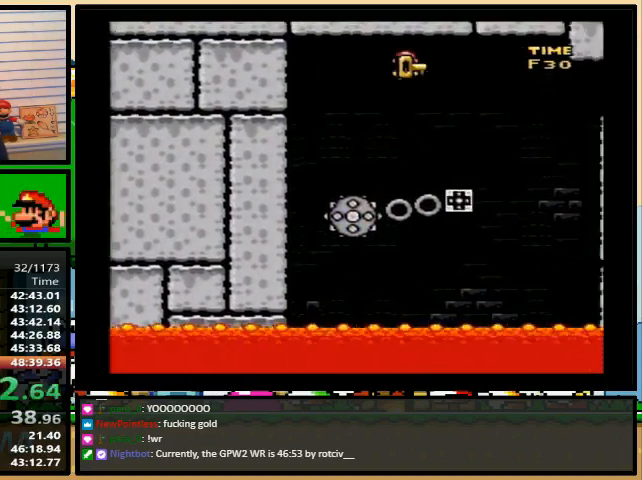
{"buttons": ["A", "X", "DPAD_UP", "DPAD_RIGHT"]}
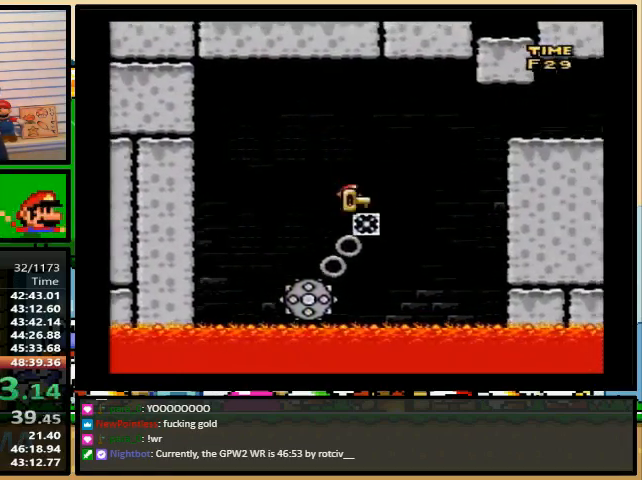
{"buttons": ["A", "X", "DPAD_LEFT"]}
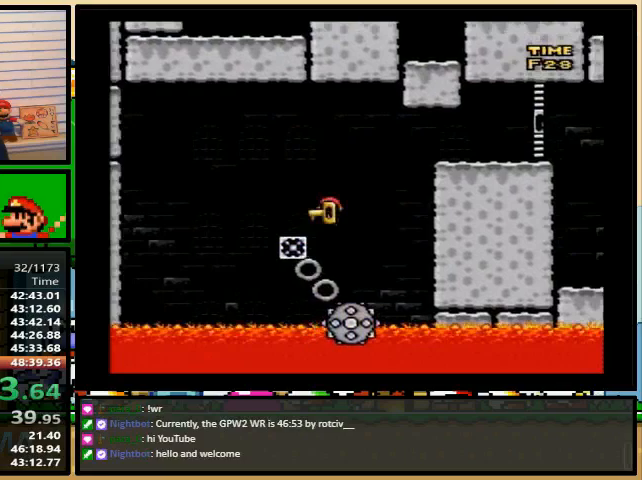
{"buttons": ["A", "X", "DPAD_RIGHT"], "events": [[67, "DPAD_UP", "down"], [200, "DPAD_RIGHT", "down"], [233, "DPAD_UP", "up"], [267, "DPAD_LEFT", "up"]]}
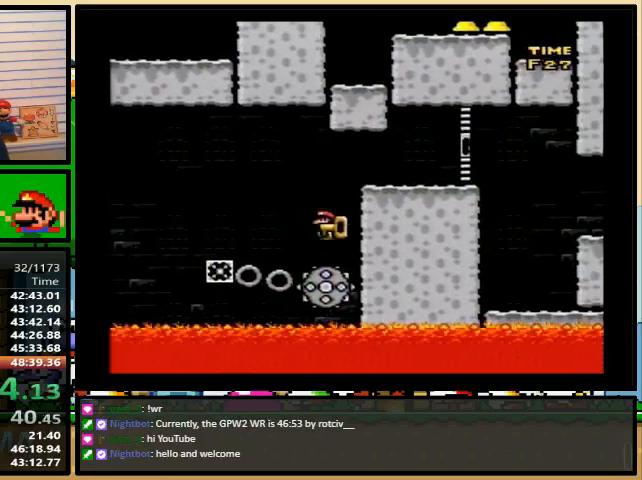
{"buttons": ["X", "DPAD_UP", "DPAD_RIGHT"], "events": [[33, "A", "up"], [400, "DPAD_LEFT", "down"], [433, "DPAD_RIGHT", "up"], [433, "DPAD_UP", "down"], [500, "DPAD_LEFT", "up"], [500, "DPAD_RIGHT", "down"]]}
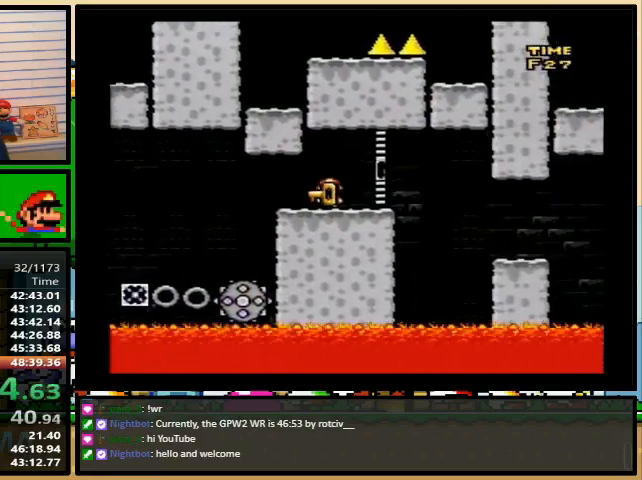
{"buttons": ["X", "DPAD_RIGHT"], "events": [[67, "A", "down"], [167, "DPAD_UP", "up"], [267, "A", "up"]]}
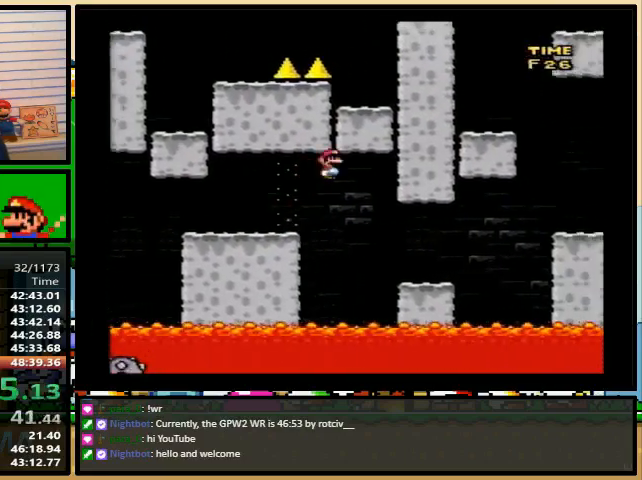
{"buttons": ["A", "X", "DPAD_RIGHT"], "events": [[100, "DPAD_UP", "down"], [167, "A", "down"], [467, "DPAD_UP", "up"]]}
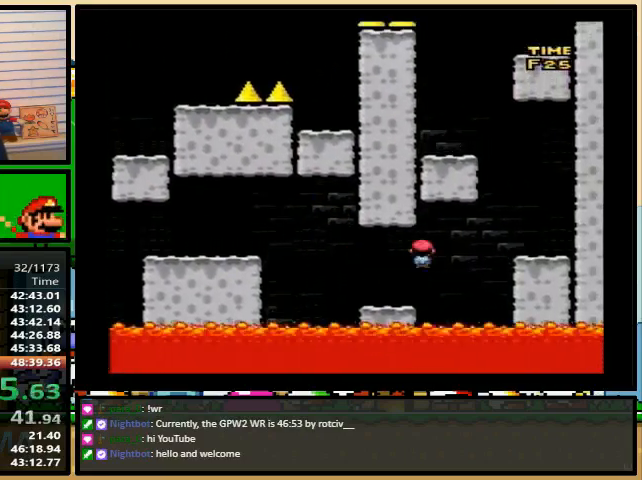
{"buttons": ["B", "Y", "DPAD_LEFT"], "events": [[33, "A", "up"], [67, "X", "up"], [67, "Y", "down"], [100, "DPAD_RIGHT", "up"], [100, "DPAD_UP", "down"], [133, "DPAD_LEFT", "down"], [133, "DPAD_UP", "up"], [200, "B", "down"], [233, "DPAD_UP", "down"], [500, "DPAD_UP", "up"]]}
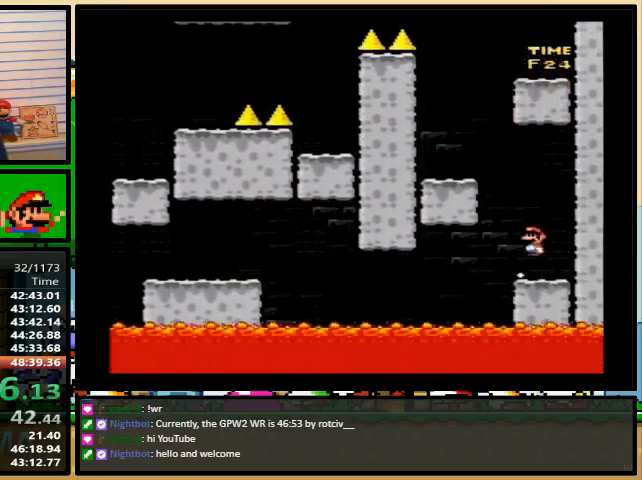
{"buttons": ["B", "Y", "DPAD_RIGHT"], "events": [[133, "B", "up"], [167, "DPAD_LEFT", "up"], [167, "DPAD_UP", "down"], [233, "DPAD_RIGHT", "down"], [233, "DPAD_UP", "up"], [300, "B", "down"]]}
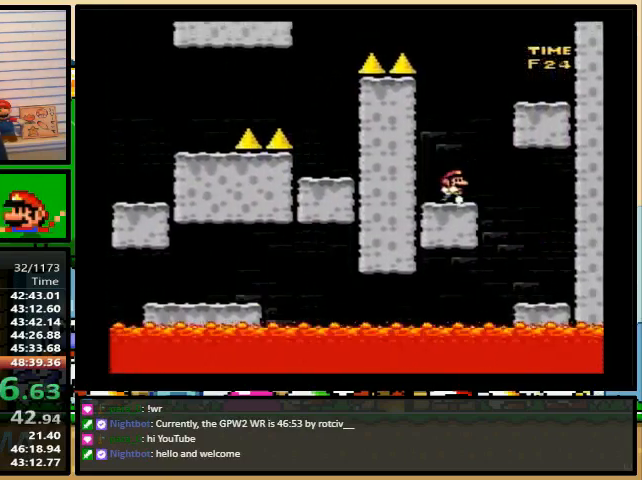
{"buttons": ["Y", "DPAD_LEFT"], "events": [[300, "B", "up"], [433, "DPAD_LEFT", "down"], [433, "DPAD_RIGHT", "up"]]}
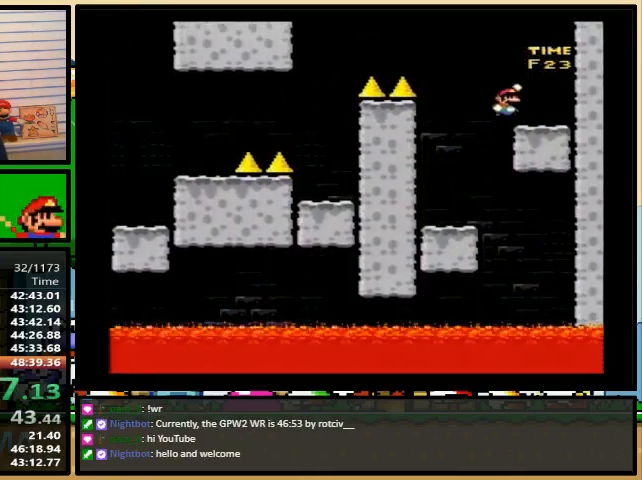
{"buttons": ["B", "Y", "DPAD_LEFT"], "events": [[367, "B", "down"]]}
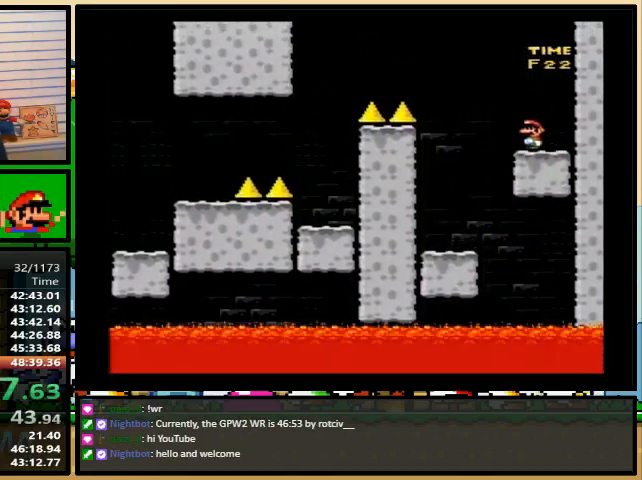
{"buttons": ["Y", "DPAD_LEFT"], "events": [[467, "B", "up"]]}
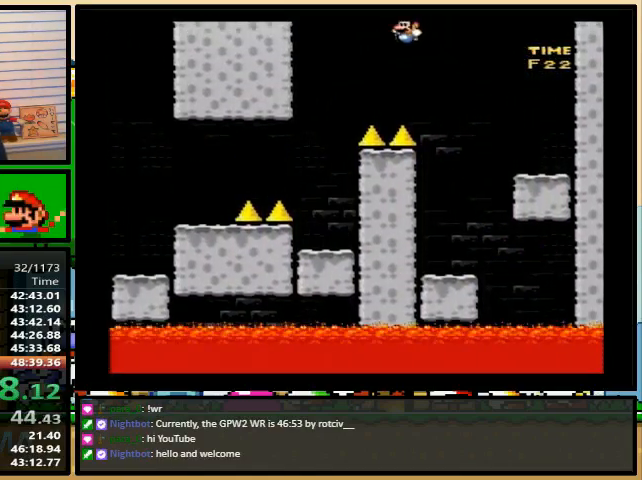
{"buttons": ["Y", "DPAD_LEFT"], "events": [[33, "DPAD_UP", "down"], [67, "B", "down"], [67, "DPAD_LEFT", "up"], [67, "DPAD_RIGHT", "down"], [100, "DPAD_UP", "up"], [200, "B", "up"], [367, "DPAD_RIGHT", "up"], [400, "DPAD_LEFT", "down"]]}
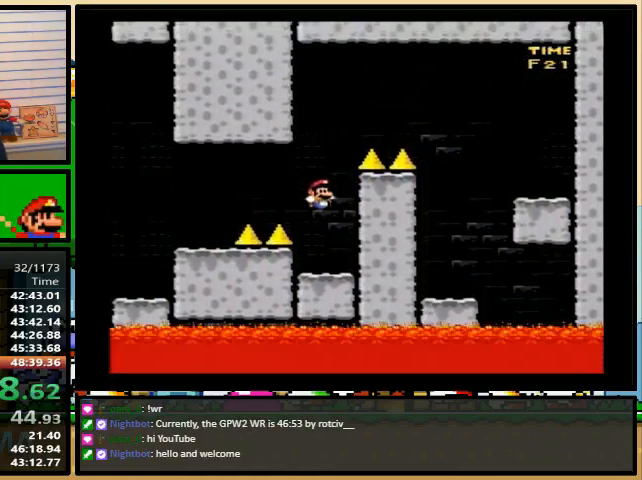
{"buttons": ["Y", "DPAD_LEFT"], "events": [[33, "B", "down"], [233, "B", "up"], [300, "B", "down"], [500, "B", "up"]]}